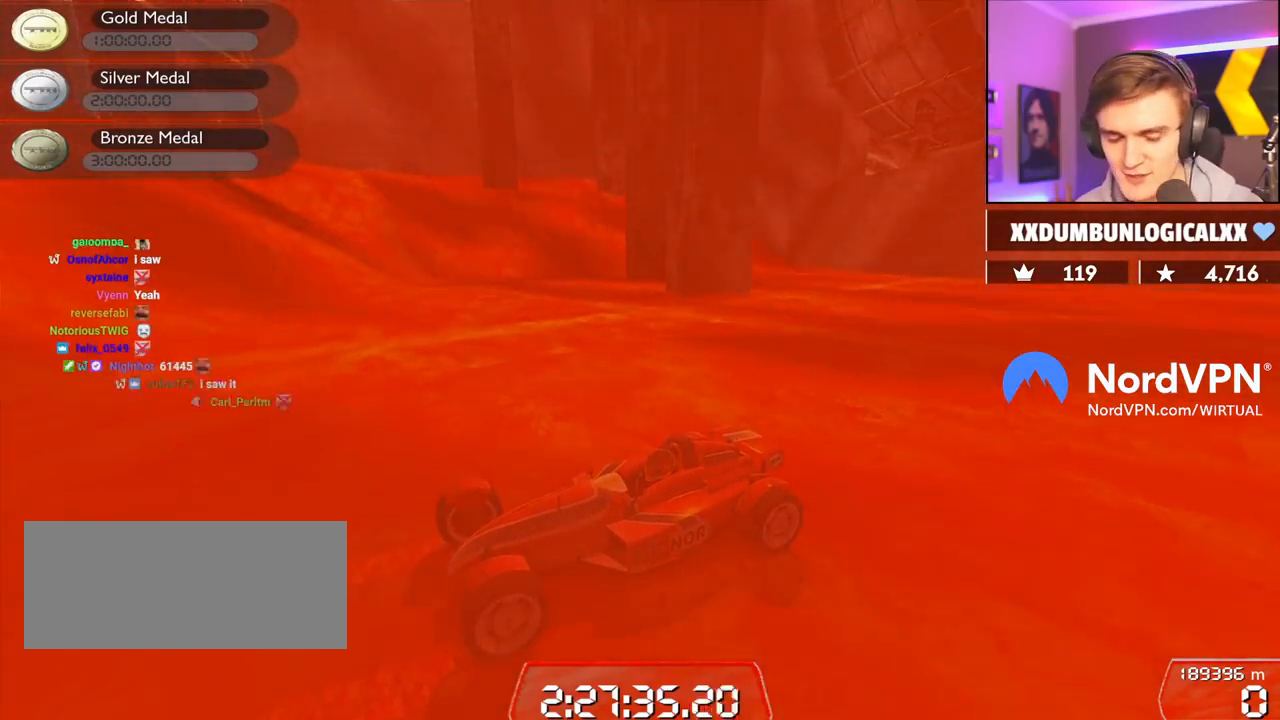
Gameplay with keyboard; each line is a JSON object with the keys held at the frame after it. "events" lists presses ("down") and releases ("up") of "brake", "down", "left", "right" and "up" between this image and that frame as [ms after this image, input, new state], when the widget could be followed in between. No other keys are recorded. Mouse input is not recorded. Key names are as the overlay labels them; some are game actions (e.g. jump) rather than physical keys.
{"keys": ["up"], "events": [[50, "up", "down"], [134, "right", "down"], [234, "right", "up"]]}
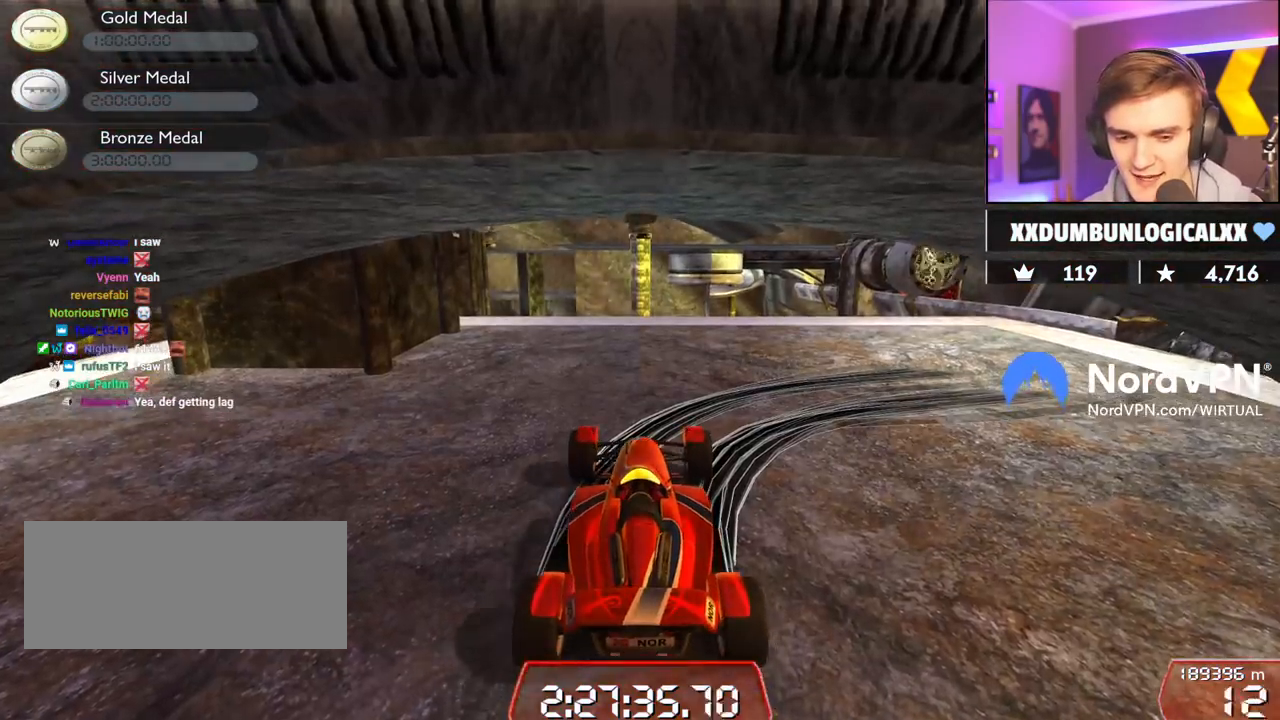
{"keys": ["right", "up"], "events": [[200, "right", "down"]]}
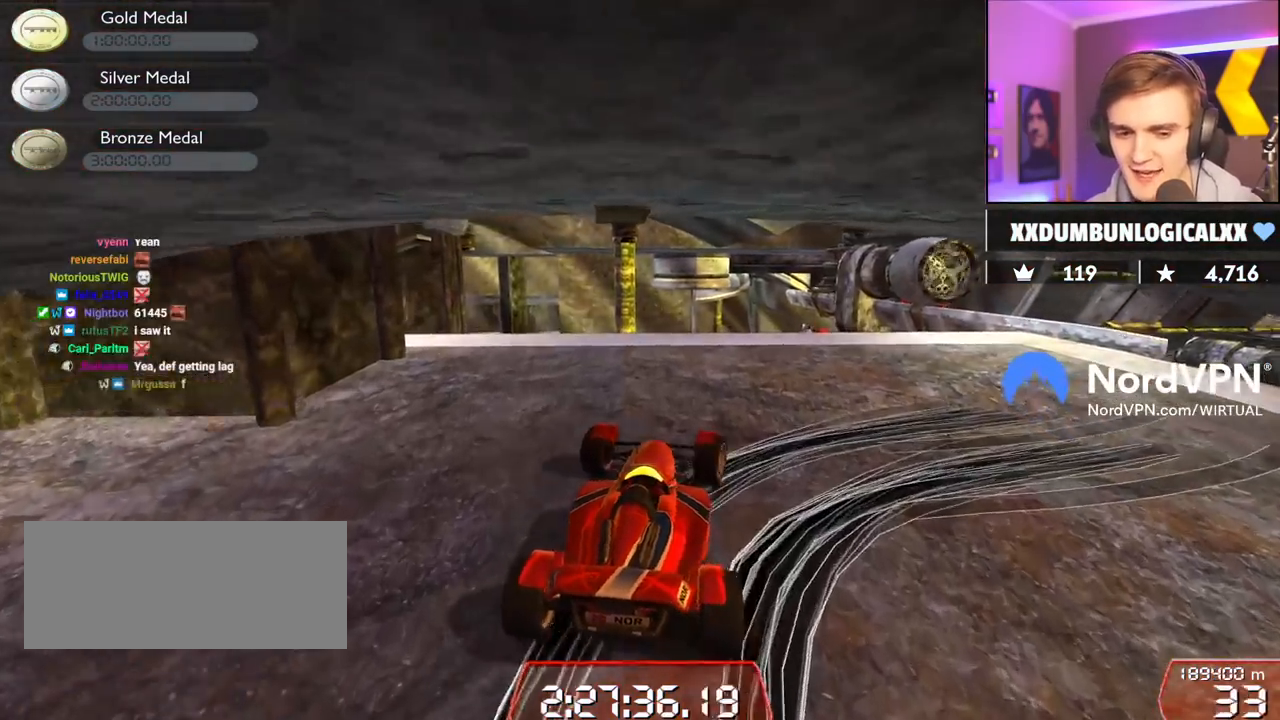
{"keys": ["down", "right", "up"], "events": [[317, "down", "down"]]}
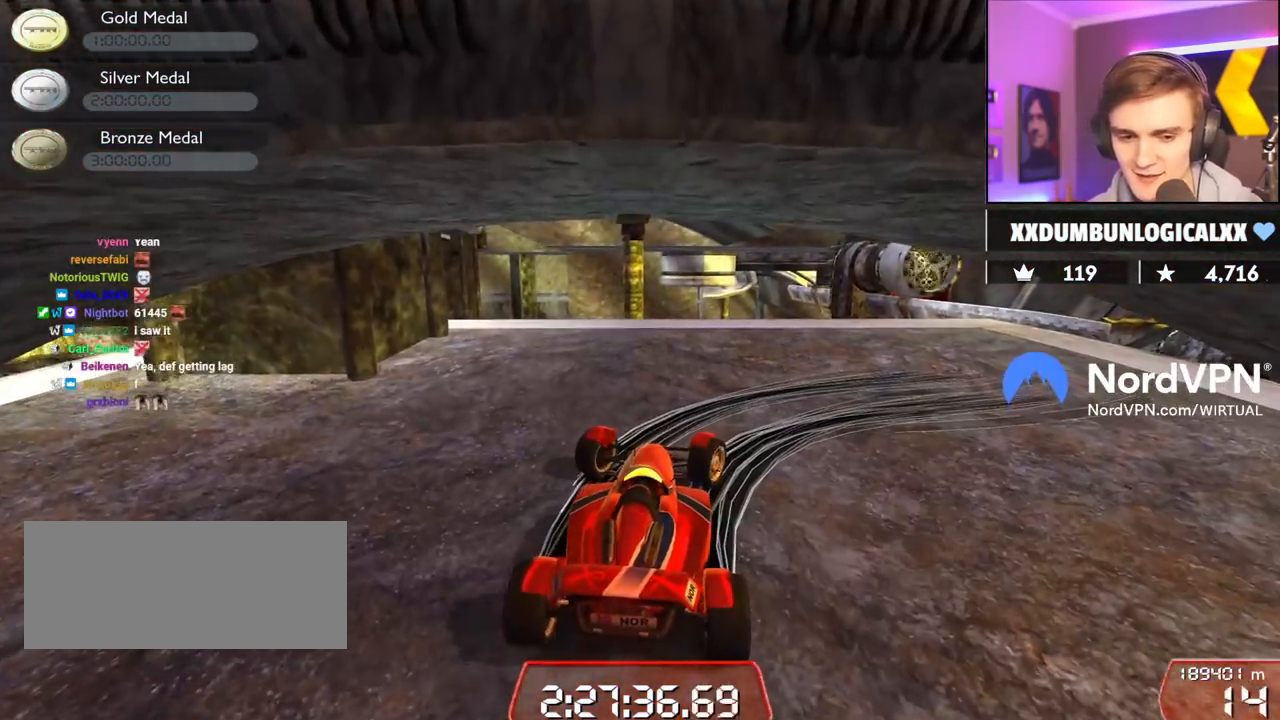
{"keys": ["right", "up"], "events": [[284, "down", "up"]]}
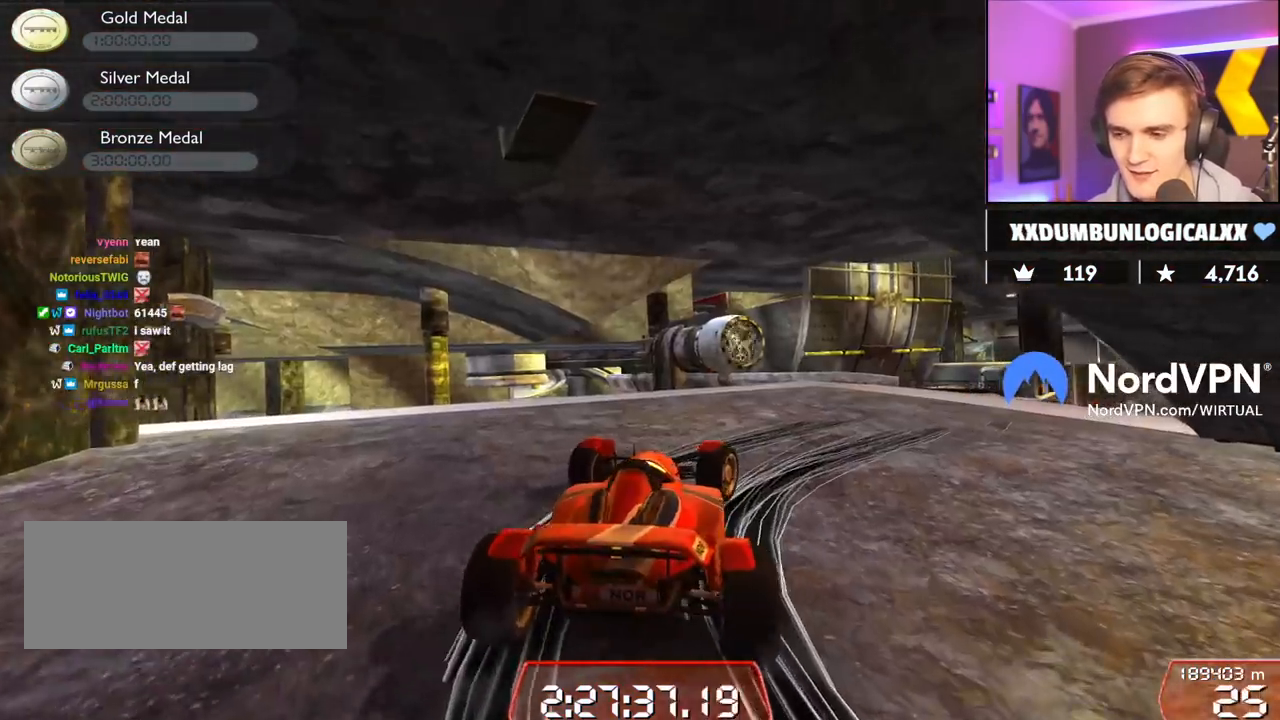
{"keys": ["right", "up"], "events": []}
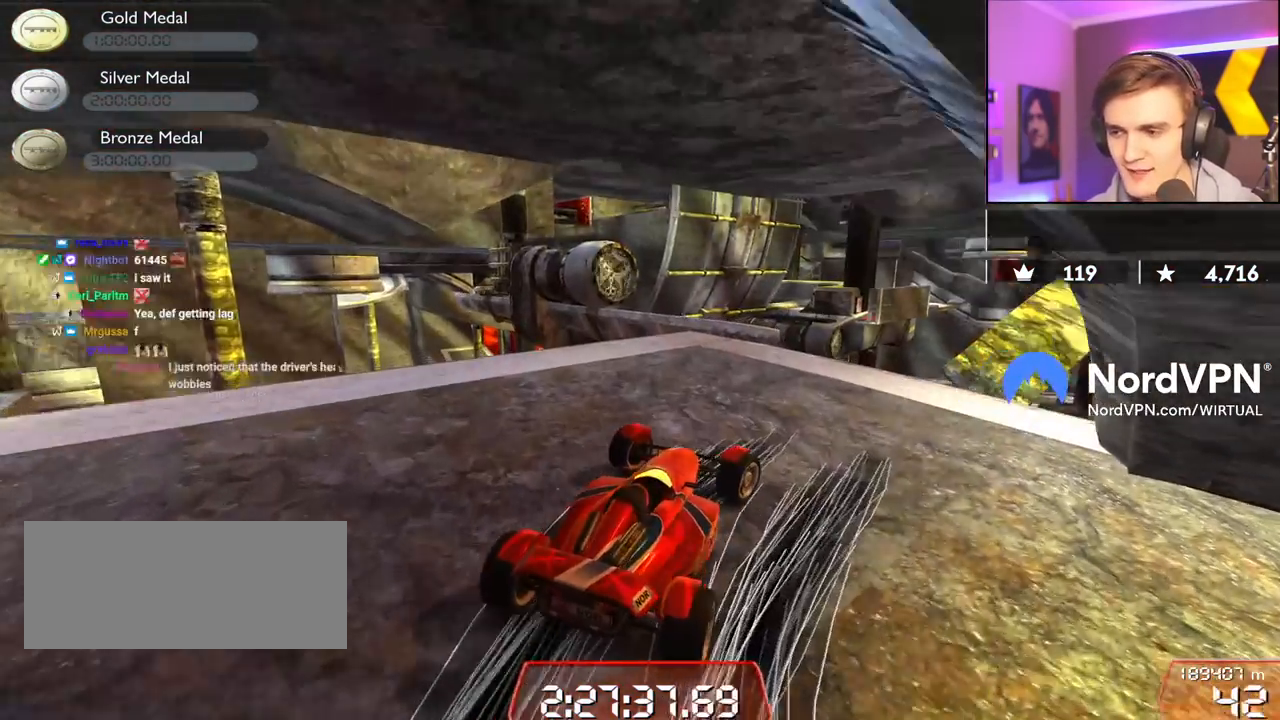
{"keys": ["up"], "events": [[117, "right", "up"], [267, "left", "down"], [500, "left", "up"]]}
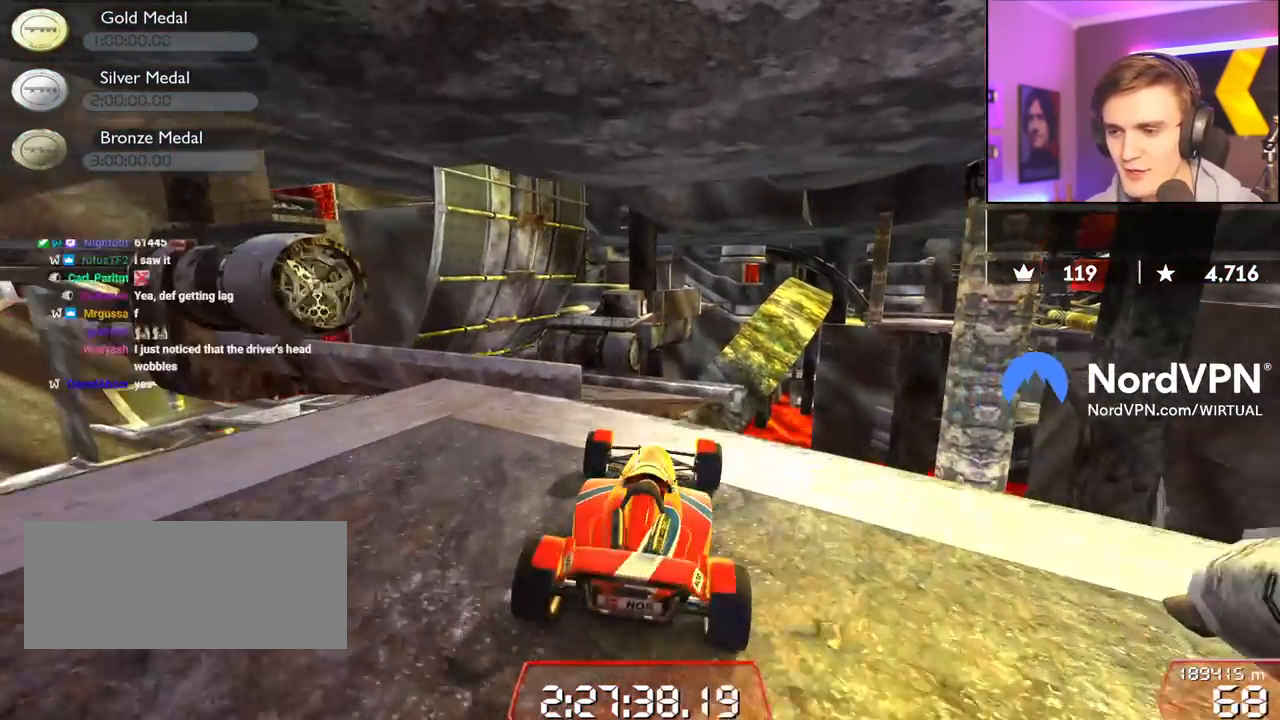
{"keys": ["up"], "events": [[50, "left", "down"], [100, "left", "up"], [134, "left", "down"], [184, "left", "up"]]}
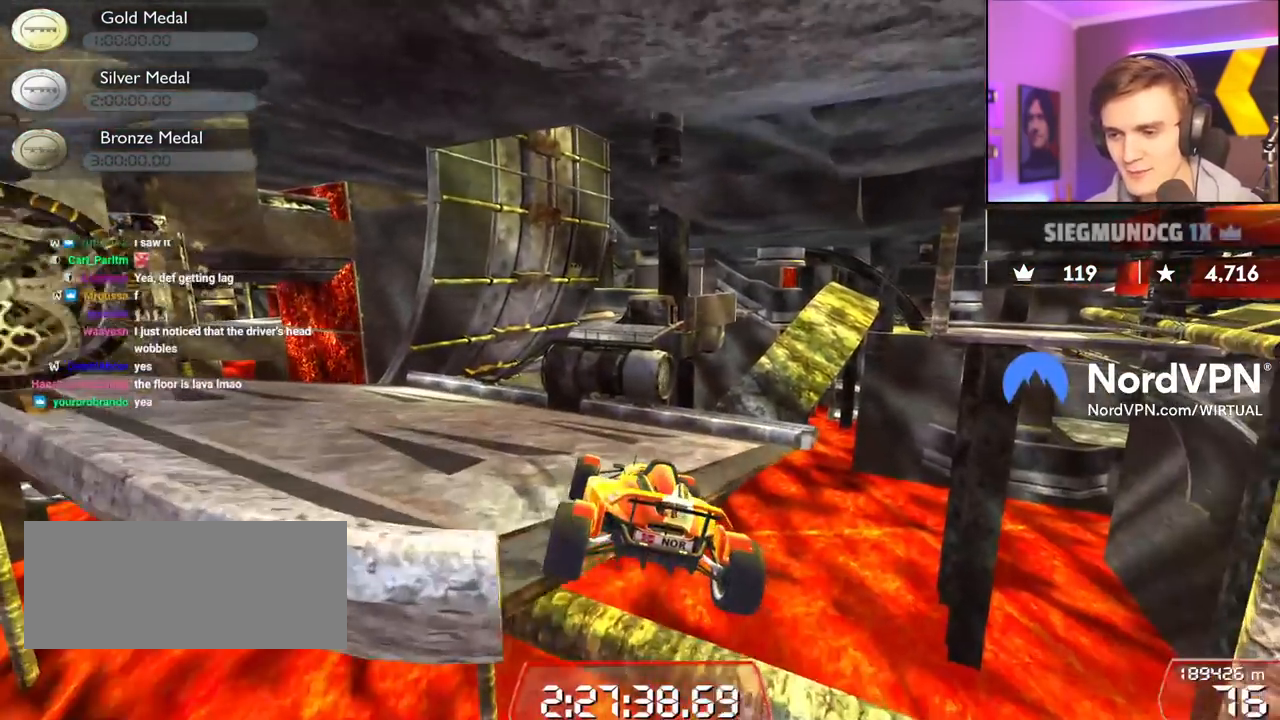
{"keys": ["right", "up"], "events": [[67, "left", "down"], [200, "left", "up"], [250, "right", "down"]]}
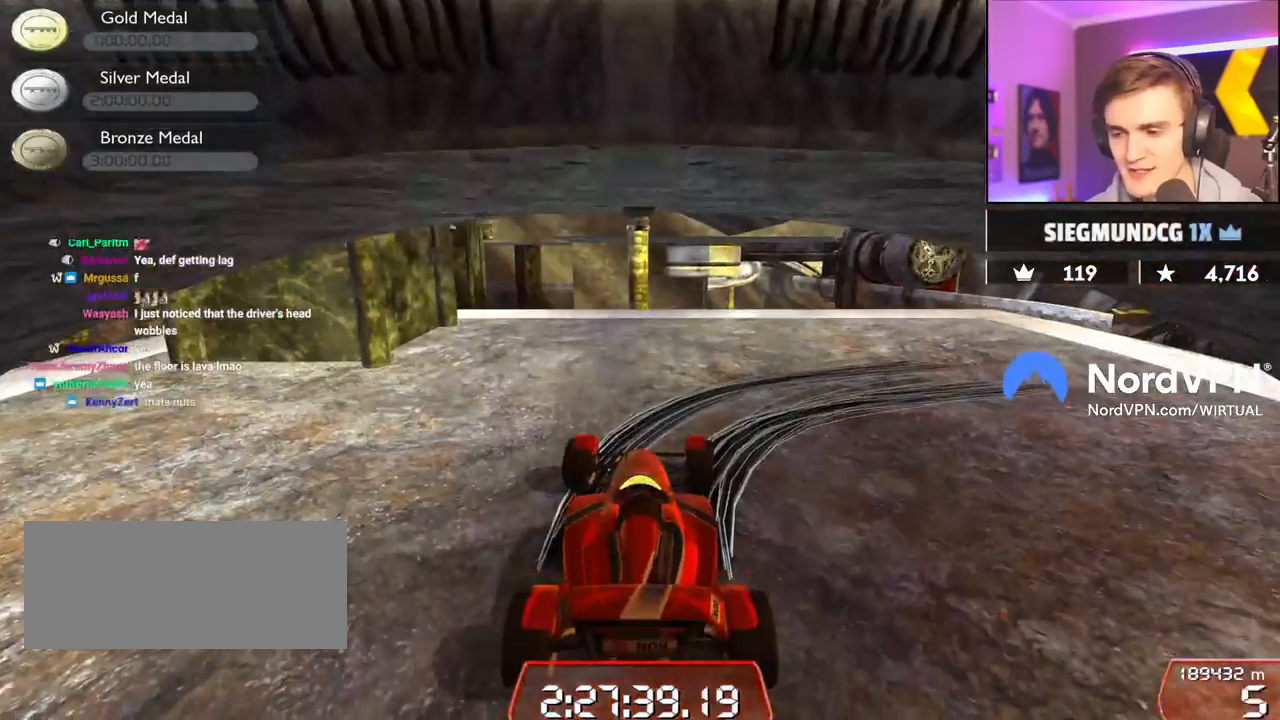
{"keys": ["down", "right", "up"], "events": [[84, "down", "down"]]}
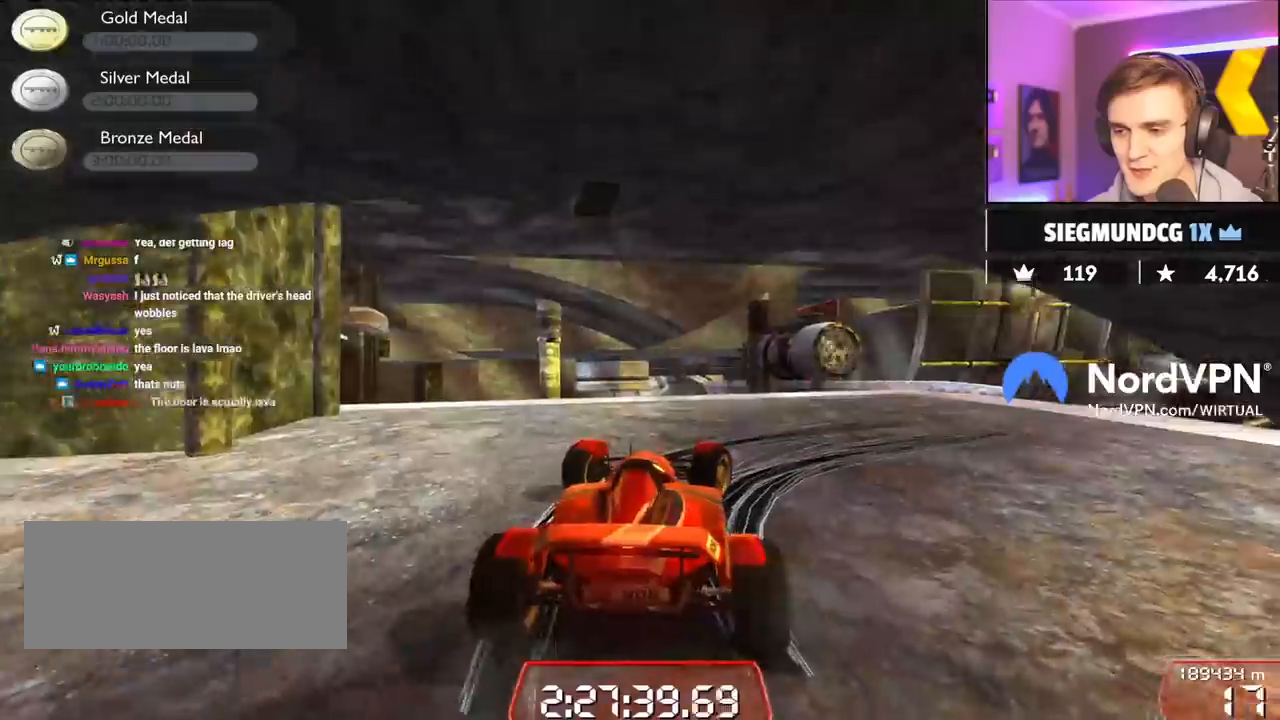
{"keys": ["down", "right", "up"], "events": []}
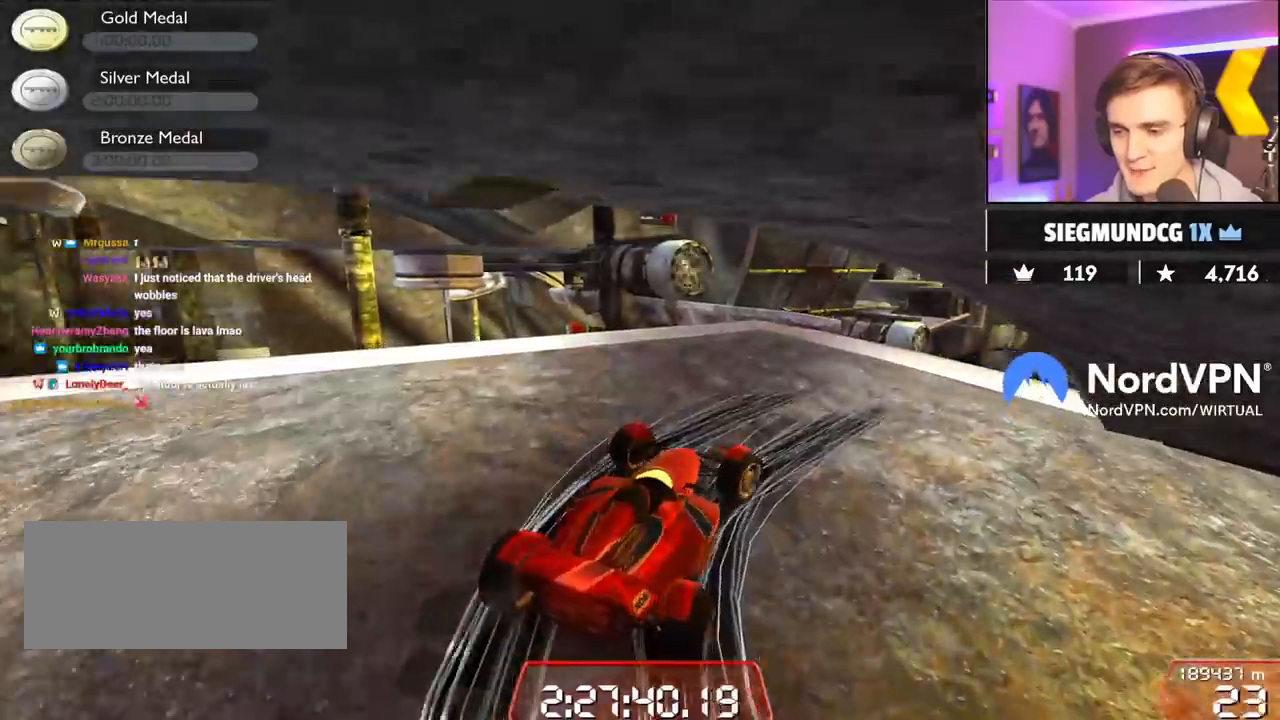
{"keys": ["up"], "events": [[67, "down", "up"], [200, "right", "up"]]}
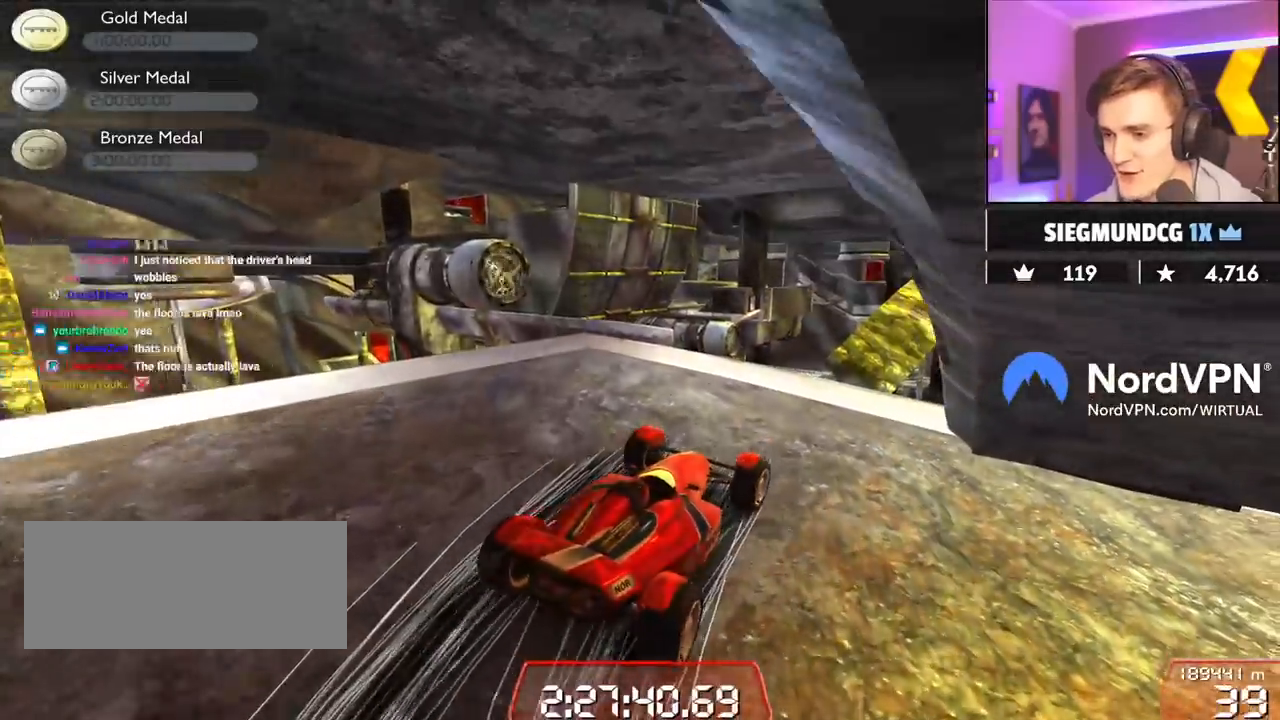
{"keys": ["left", "up"], "events": [[117, "left", "down"], [350, "left", "up"], [400, "left", "down"]]}
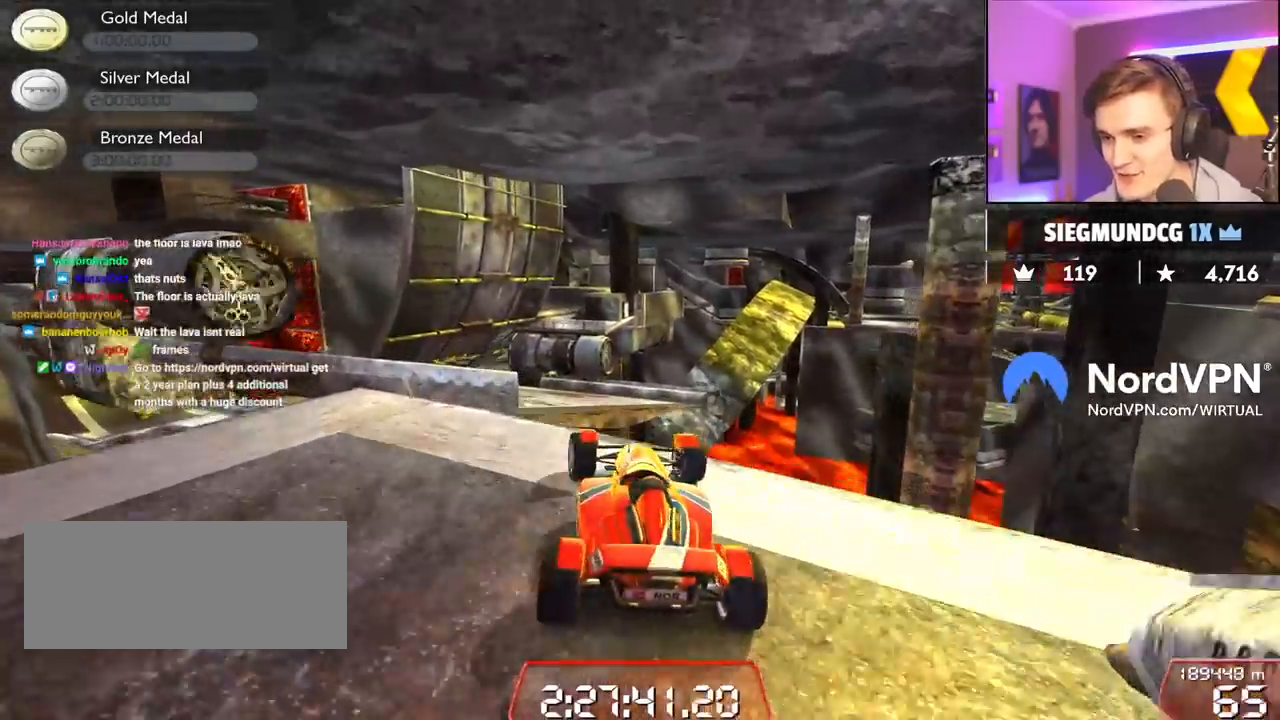
{"keys": ["left", "up"], "events": [[50, "left", "up"], [184, "left", "down"], [234, "left", "up"], [417, "left", "down"]]}
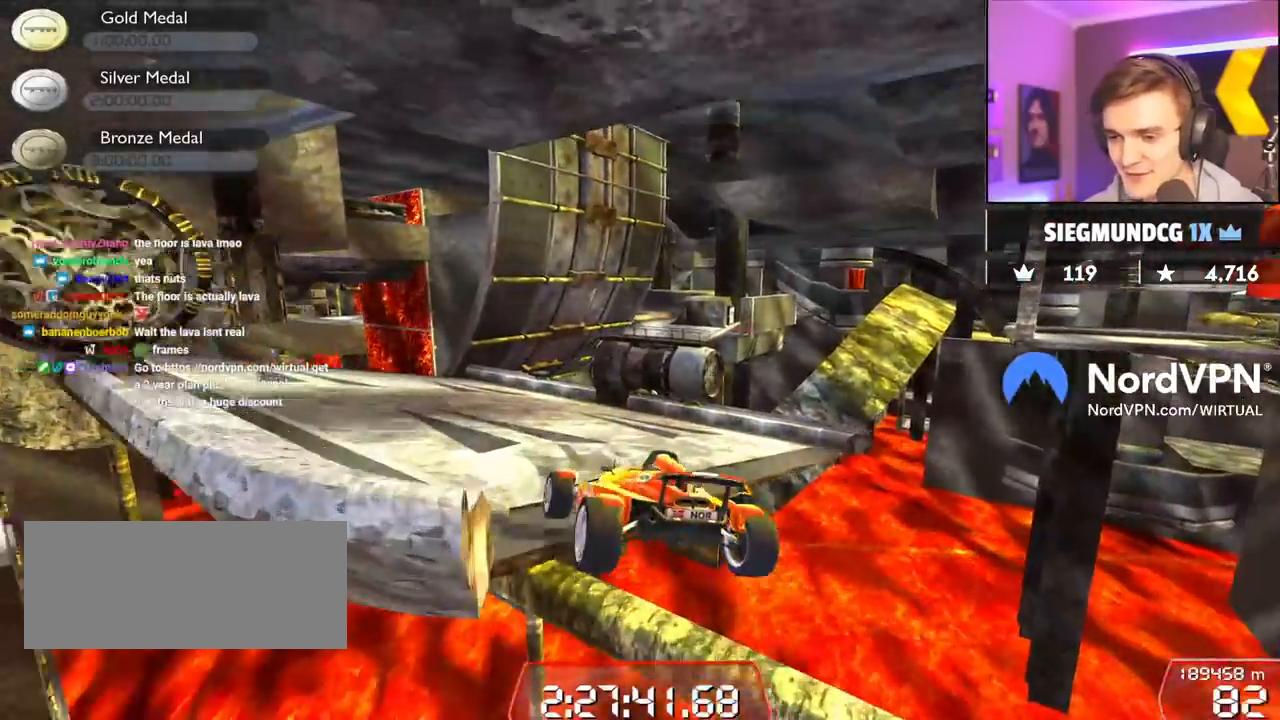
{"keys": ["right", "up"], "events": [[150, "left", "up"], [484, "right", "down"]]}
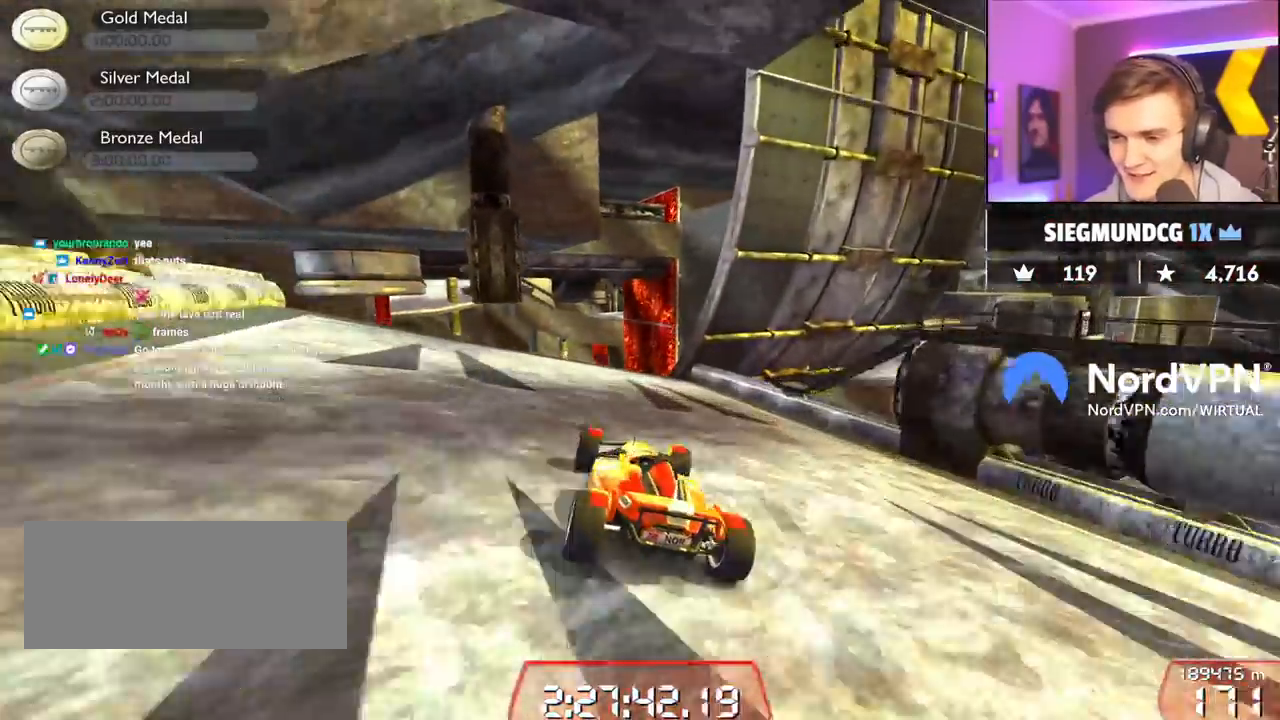
{"keys": ["up"], "events": [[34, "right", "up"]]}
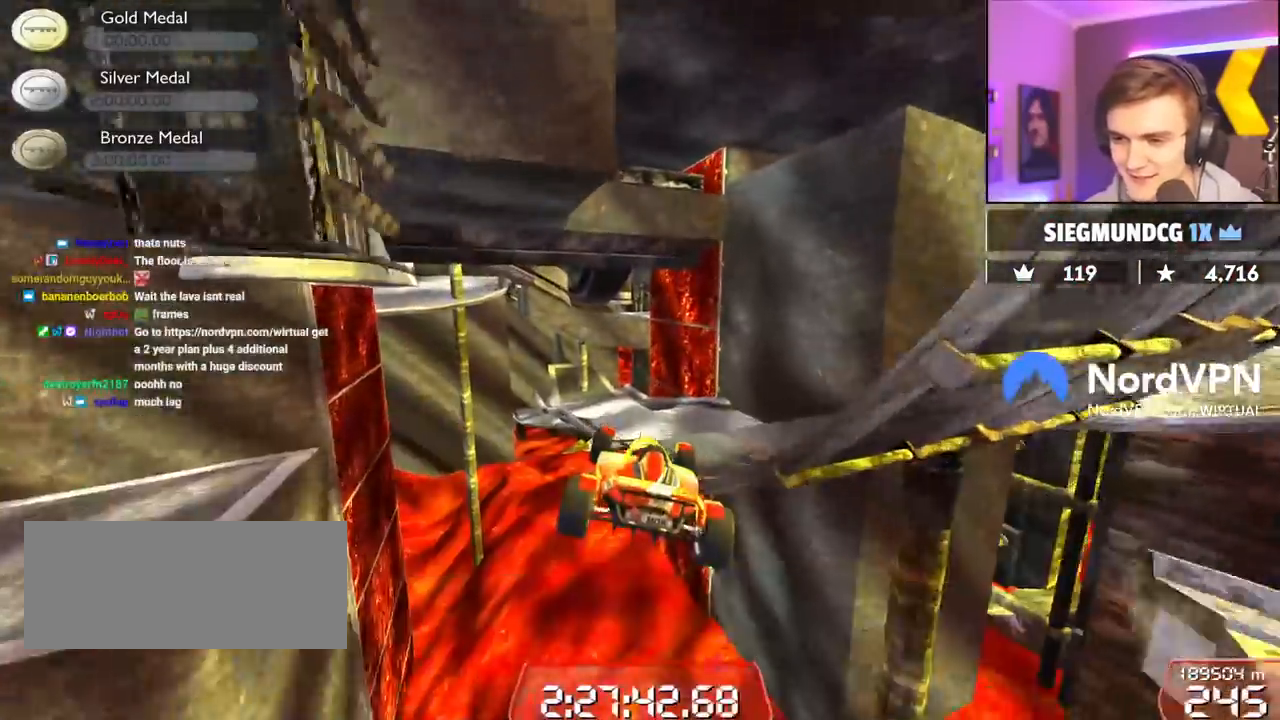
{"keys": ["right", "up"], "events": [[234, "right", "down"]]}
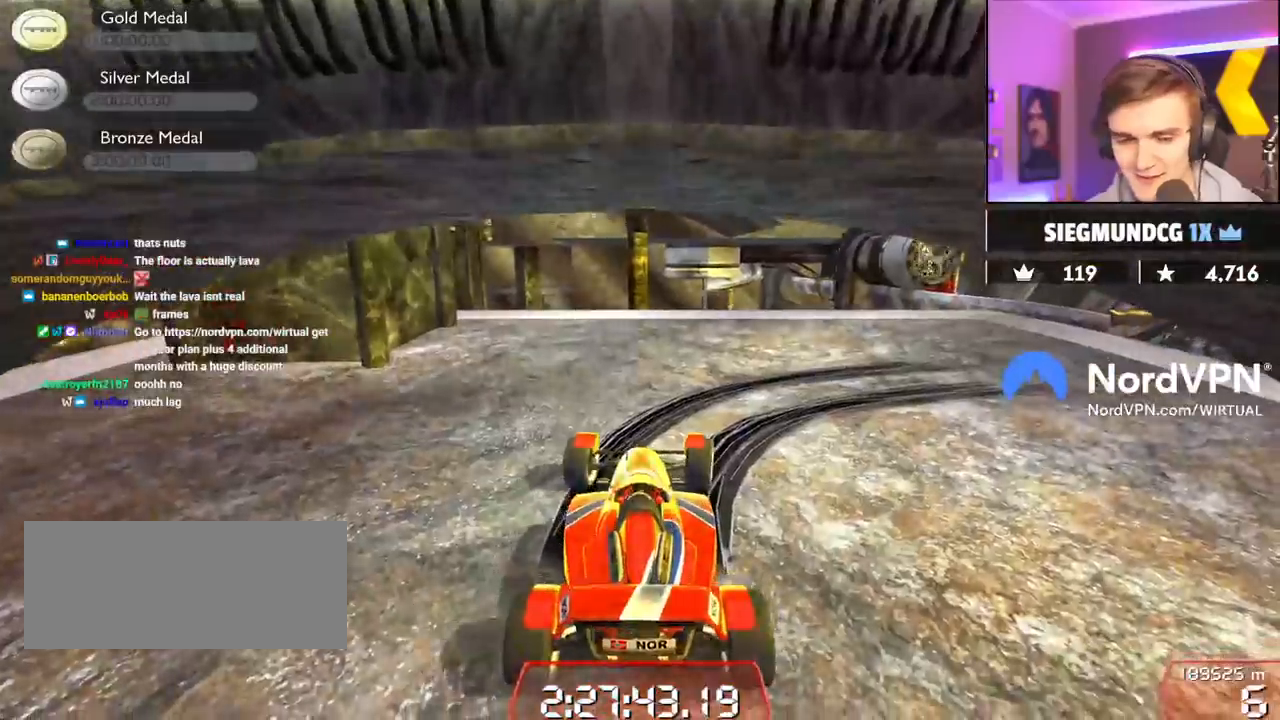
{"keys": ["down", "right", "up"], "events": [[100, "down", "down"]]}
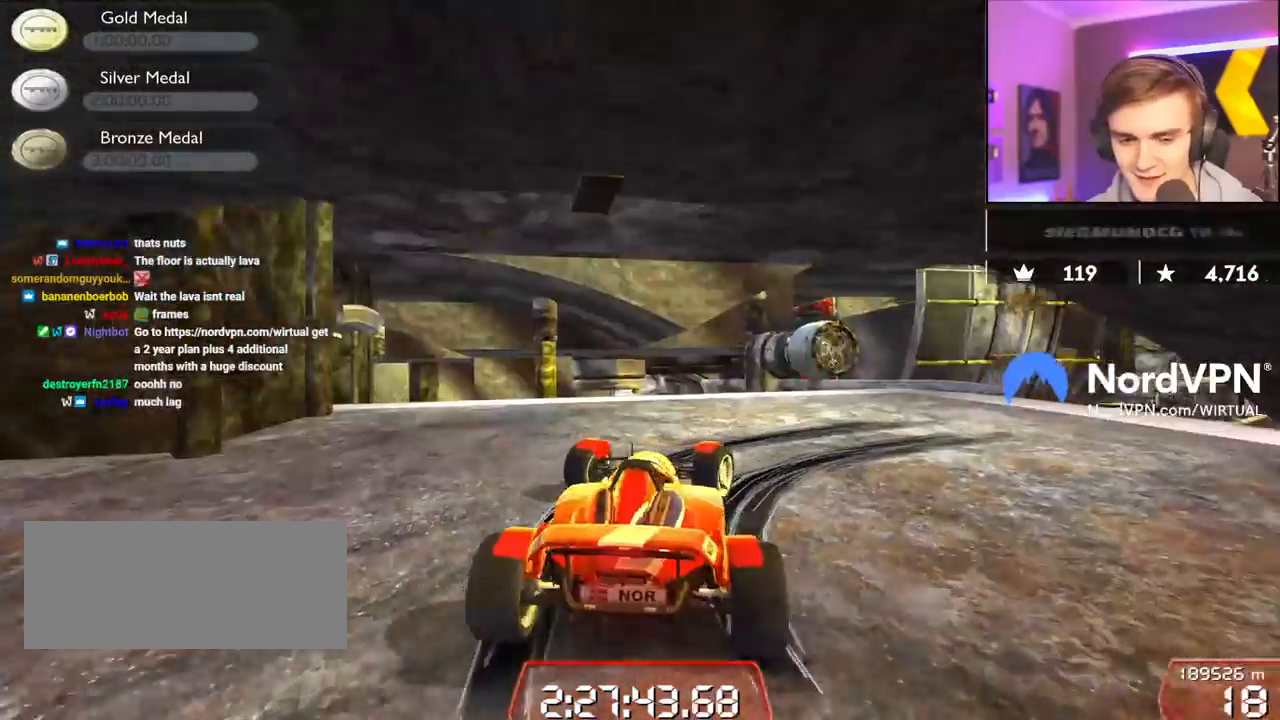
{"keys": ["right", "up"], "events": [[350, "down", "up"]]}
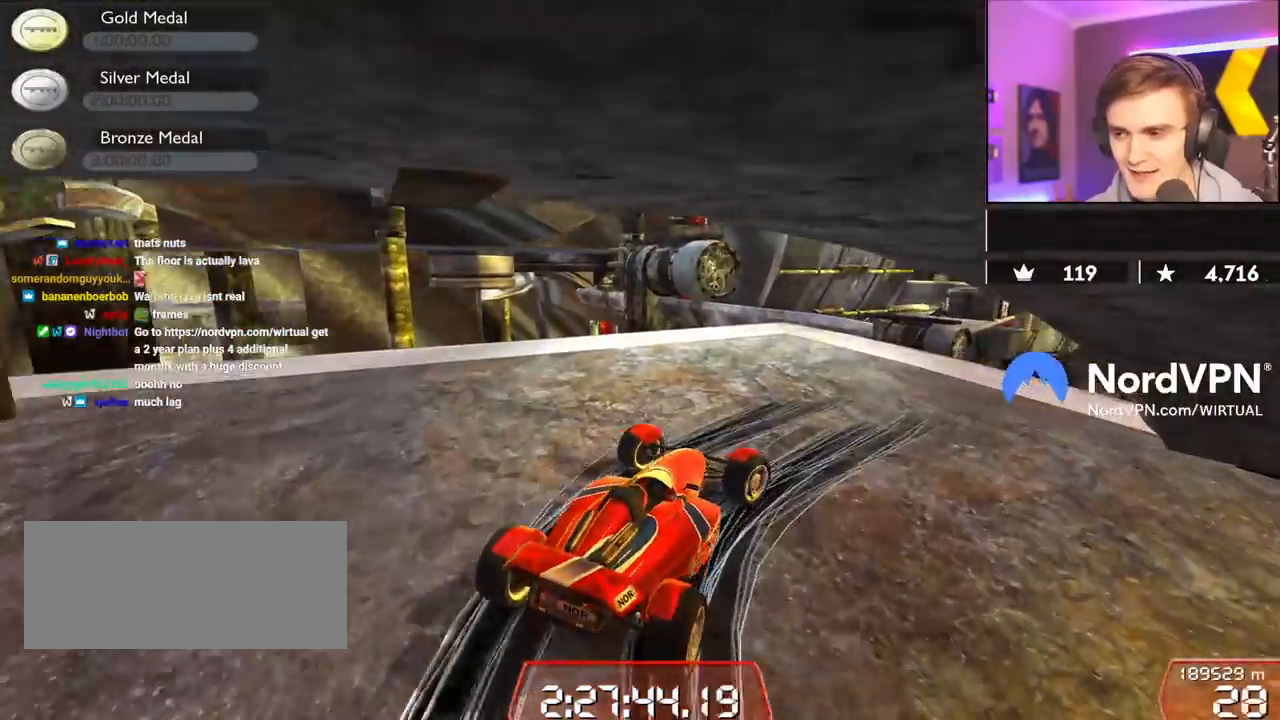
{"keys": ["up"], "events": [[334, "right", "up"]]}
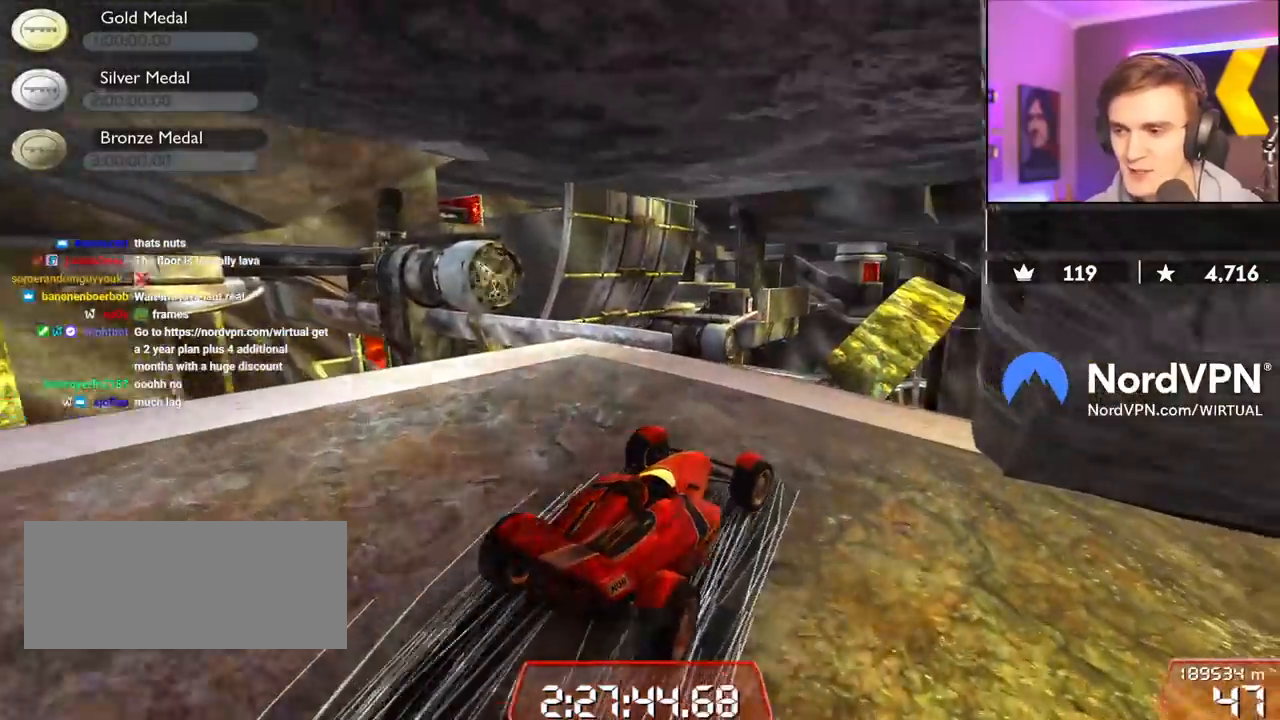
{"keys": ["left", "up"], "events": [[17, "left", "down"], [150, "left", "up"], [250, "left", "down"]]}
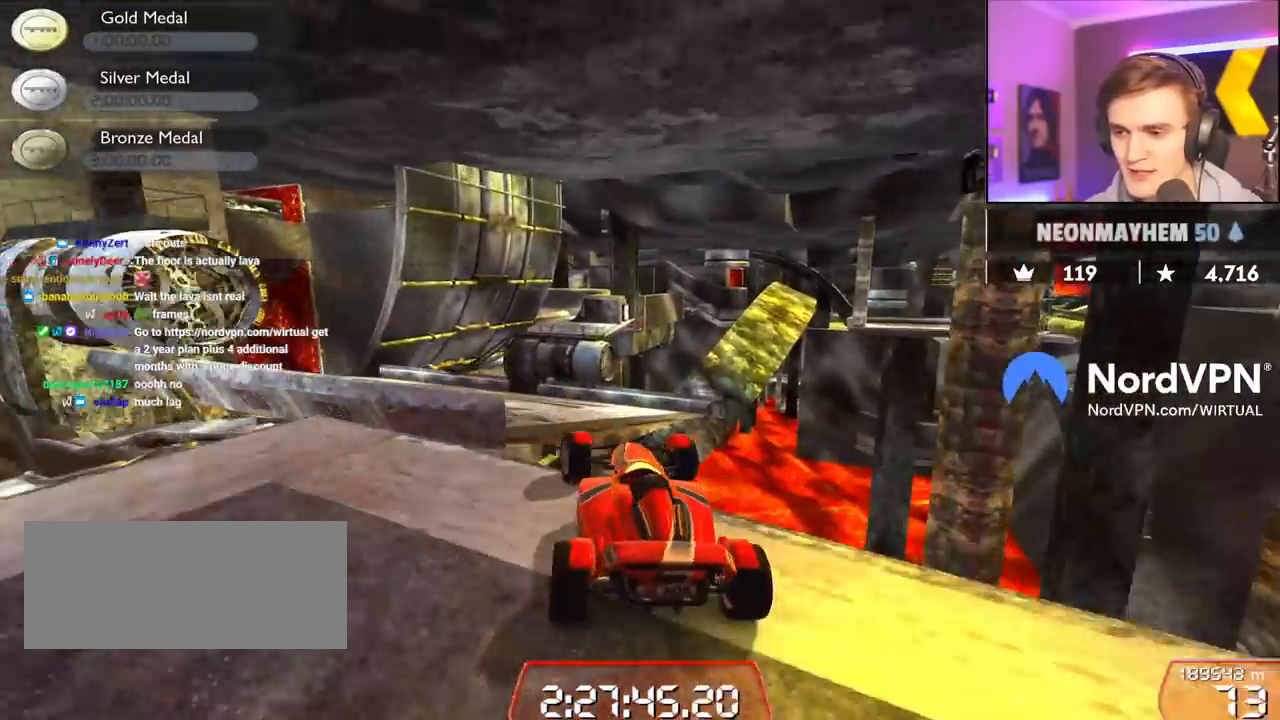
{"keys": ["left", "up"], "events": [[34, "left", "up"], [84, "right", "down"], [117, "right", "up"], [450, "left", "down"]]}
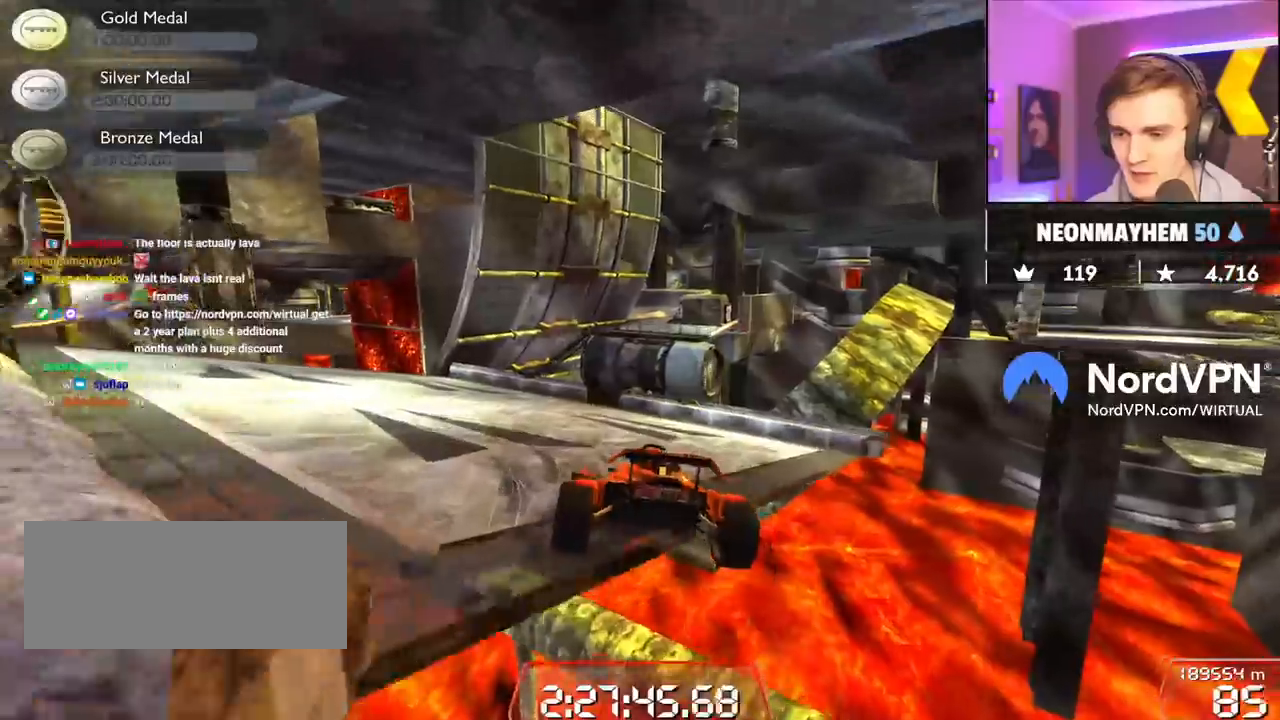
{"keys": ["up"], "events": [[367, "left", "up"]]}
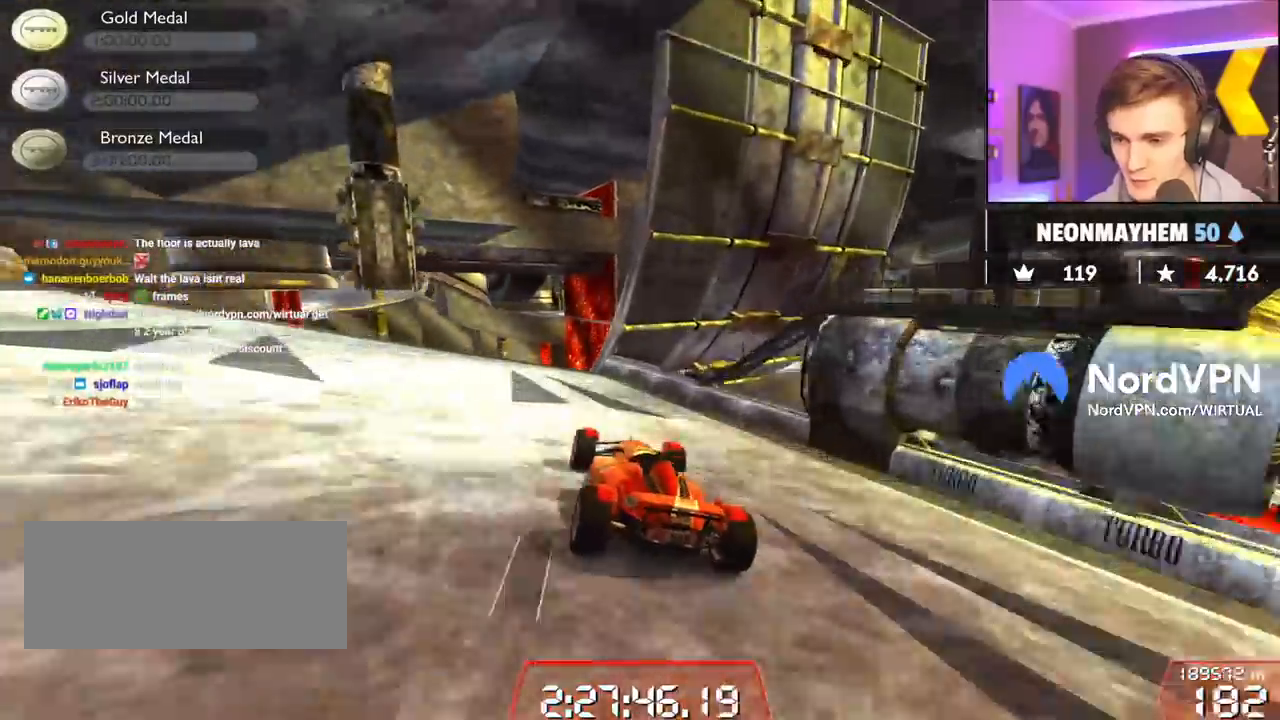
{"keys": ["up"], "events": [[17, "right", "down"], [100, "right", "up"]]}
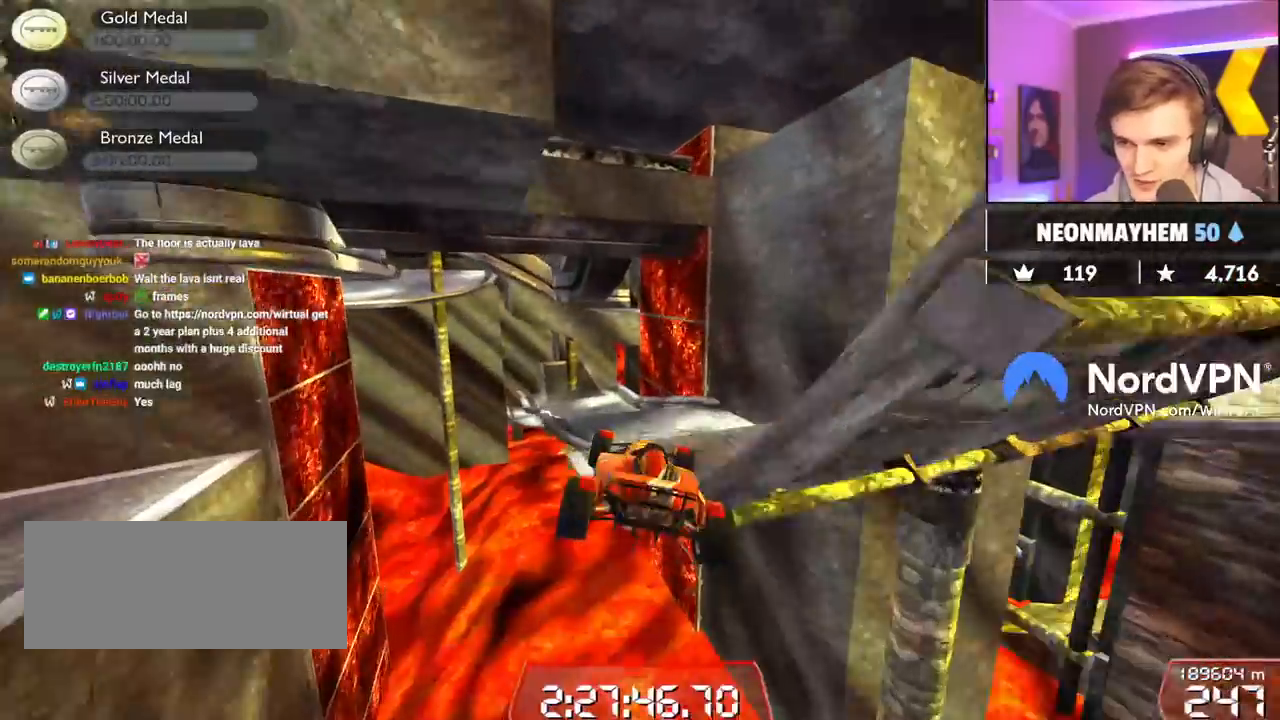
{"keys": ["up"], "events": []}
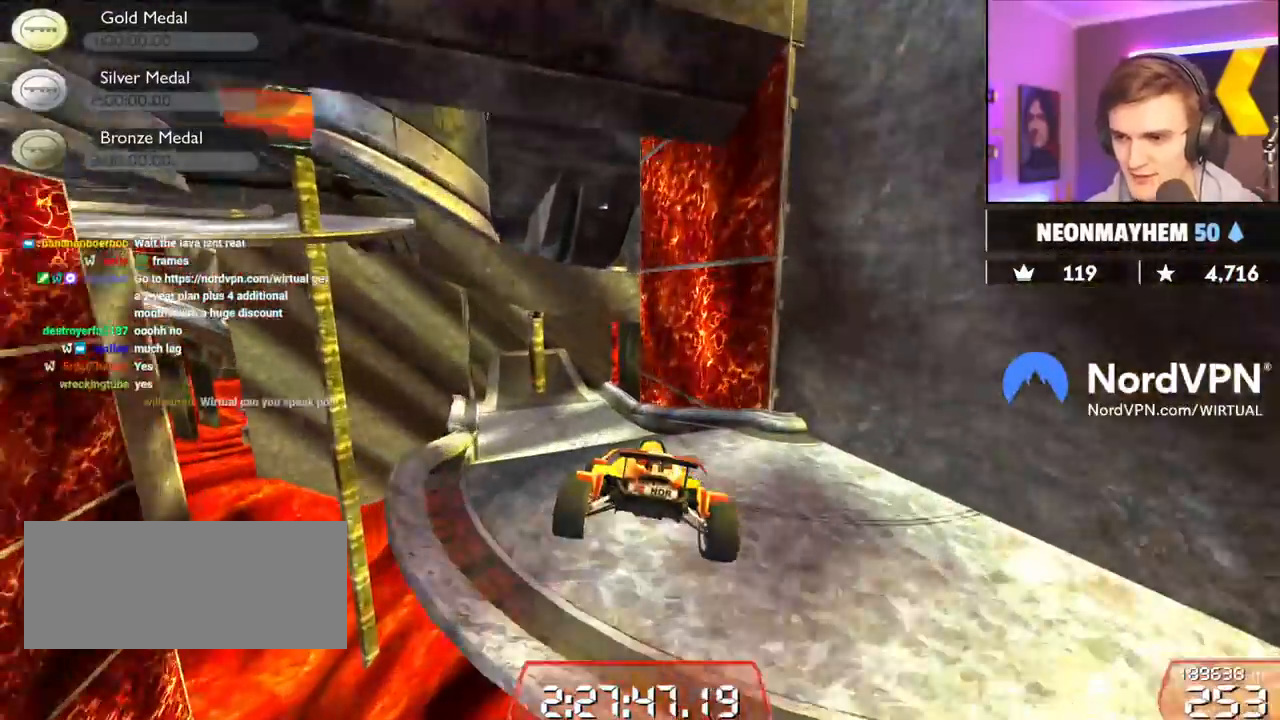
{"keys": ["right", "up"], "events": [[134, "left", "down"], [467, "left", "up"], [467, "right", "down"]]}
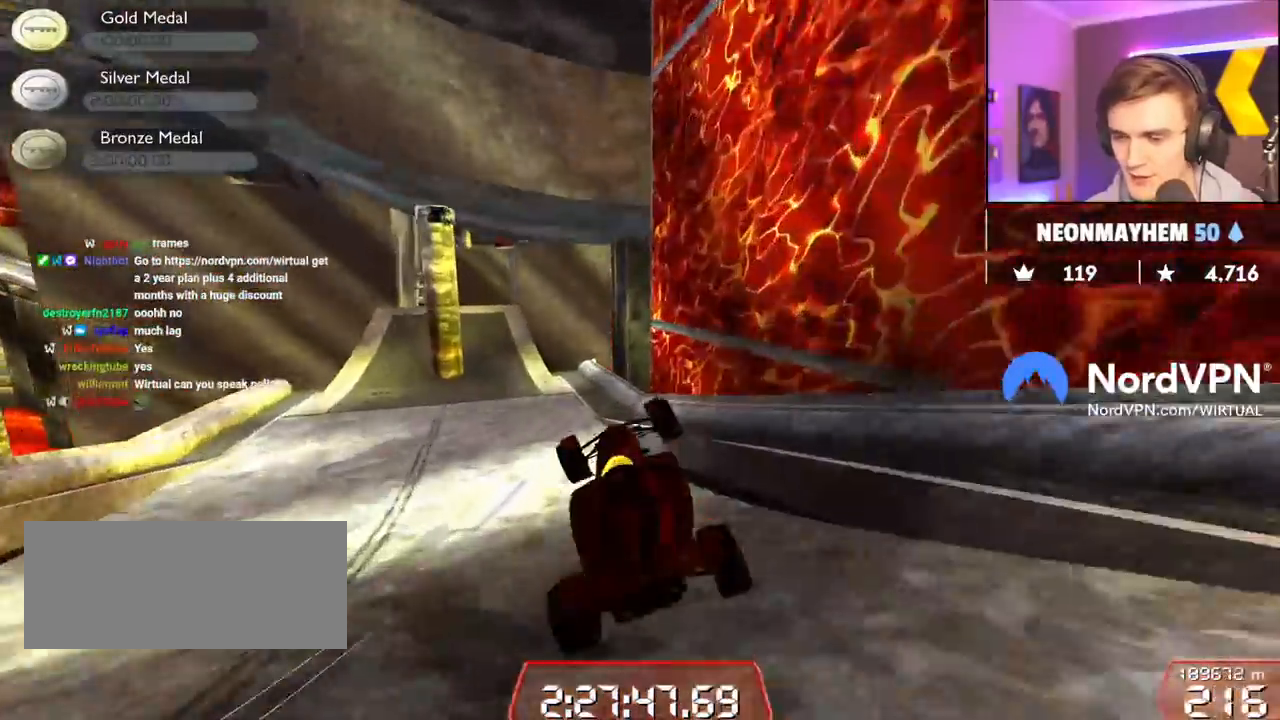
{"keys": ["down", "right", "up"], "events": [[350, "down", "down"]]}
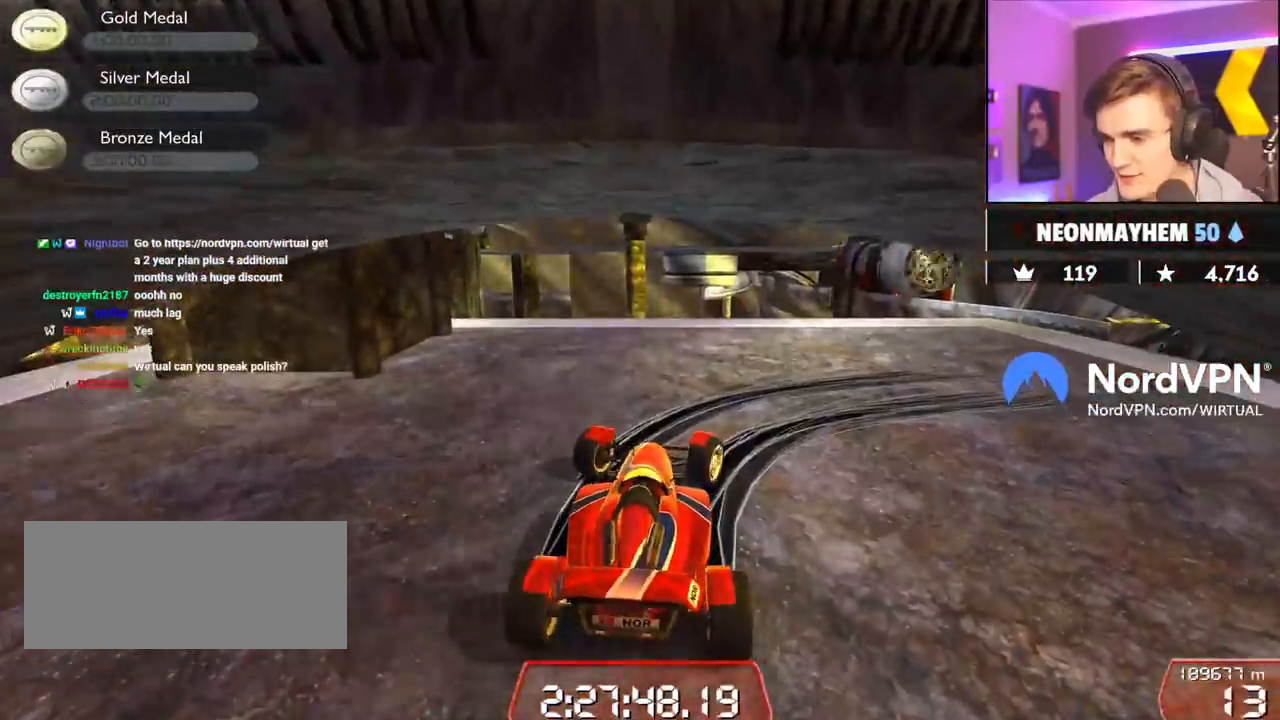
{"keys": ["down", "right", "up"], "events": []}
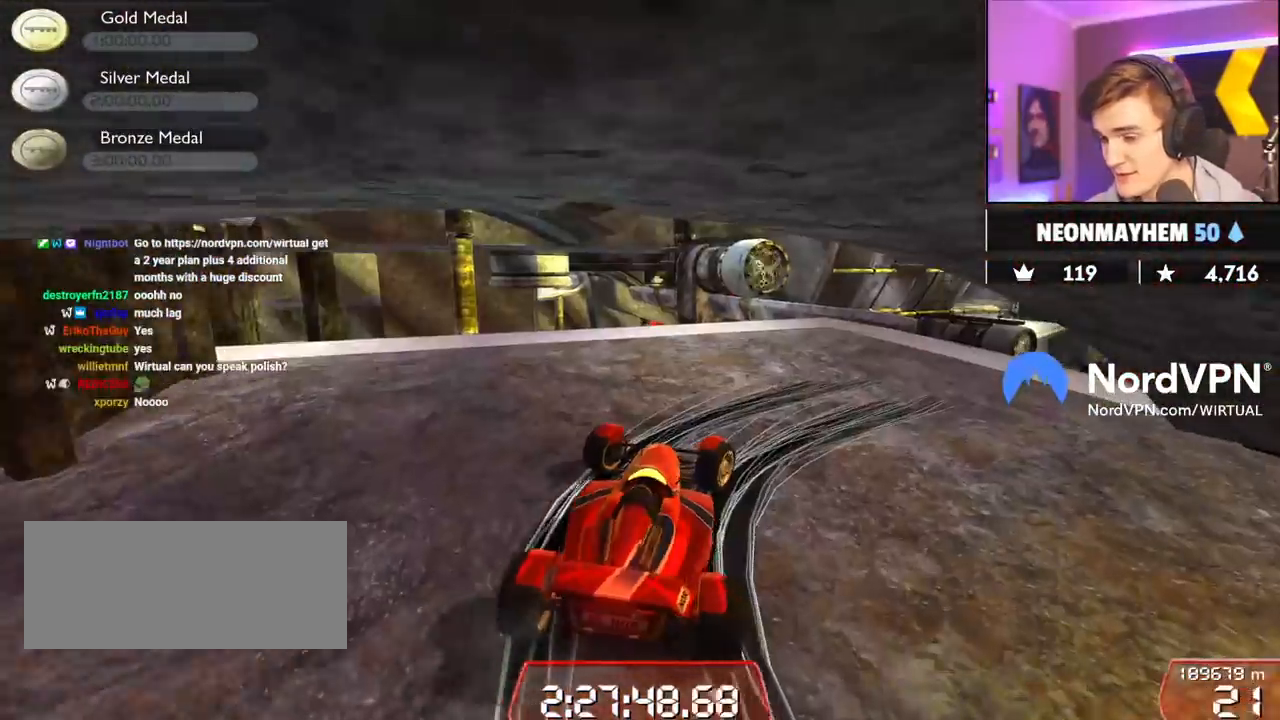
{"keys": ["up"], "events": [[134, "down", "up"], [467, "right", "up"]]}